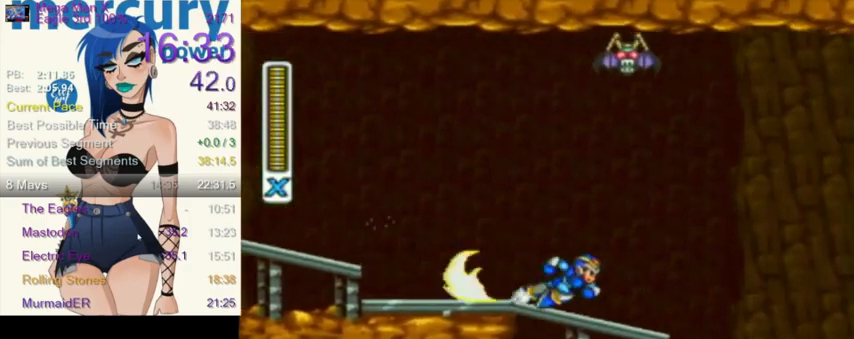
Gameplay with a controller (Nintendo layout); each line is a JSON object with the inputs held at the frame after it. "events" lists button and stick changes between this image and that frame as [ms after this image, input, new state], when the widget could be followed in between. Not read: L3 R3.
{"buttons": ["L1", "DPAD_RIGHT"], "events": [[267, "L1", "down"], [267, "R1", "up"]]}
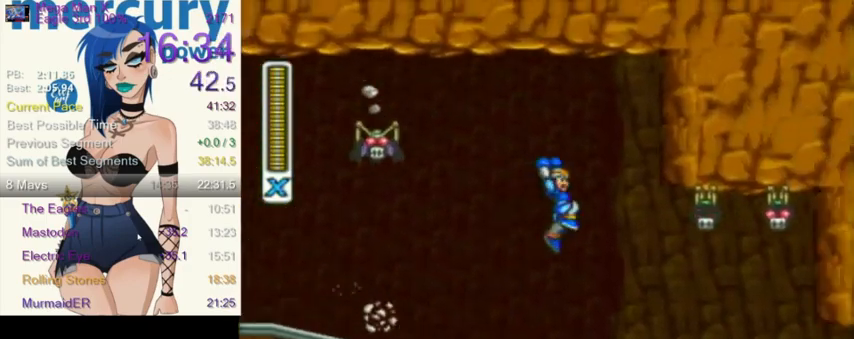
{"buttons": ["Y", "DPAD_RIGHT"], "events": [[34, "Y", "down"], [67, "Y", "up"], [134, "Y", "down"], [201, "L1", "up"]]}
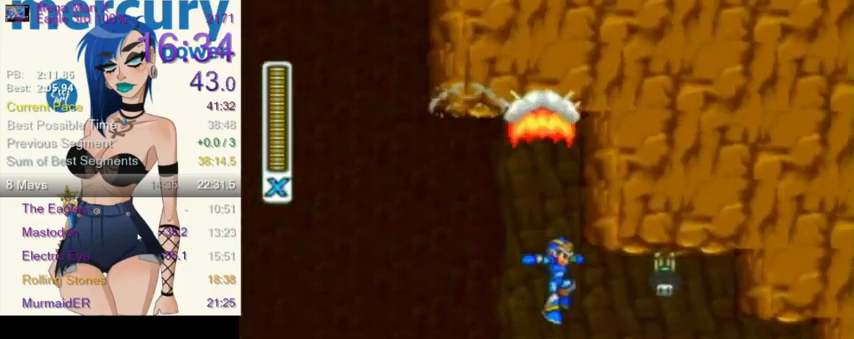
{"buttons": ["Y", "DPAD_RIGHT"], "events": []}
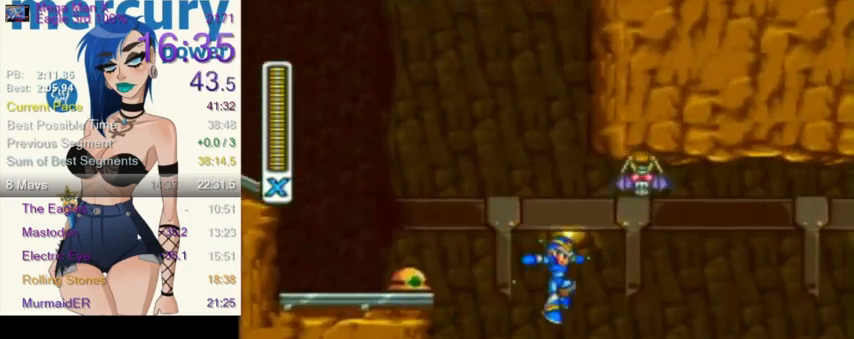
{"buttons": ["R1", "DPAD_RIGHT"], "events": [[301, "R1", "down"], [301, "Y", "up"]]}
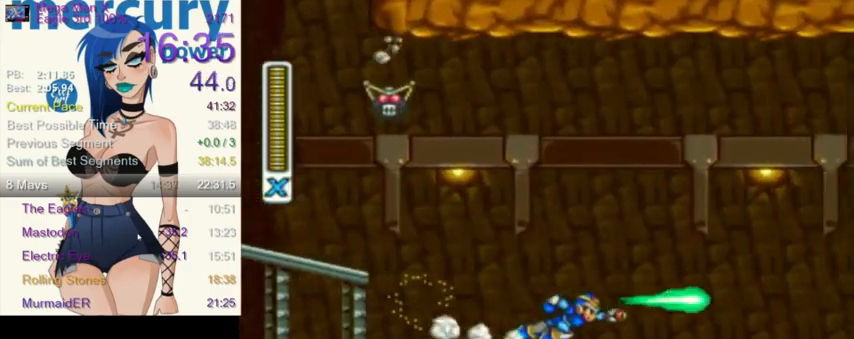
{"buttons": ["L1", "DPAD_RIGHT"], "events": [[167, "L1", "down"], [167, "R1", "up"]]}
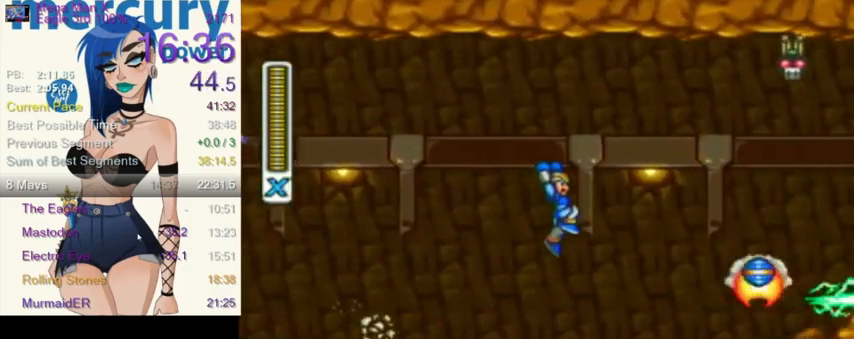
{"buttons": ["Y", "R1", "DPAD_RIGHT"], "events": [[34, "L1", "up"], [401, "R1", "down"], [434, "Y", "down"]]}
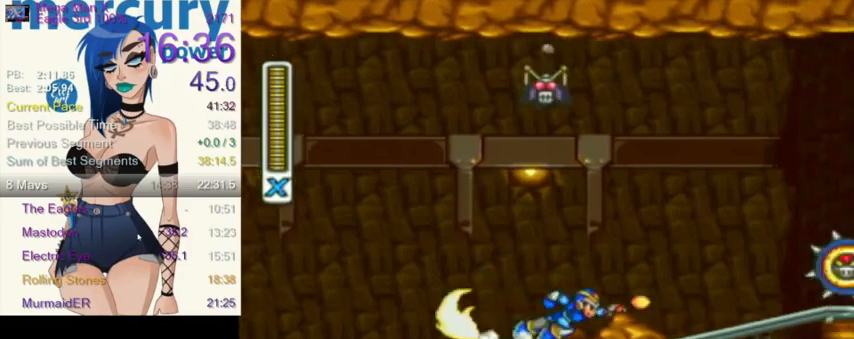
{"buttons": ["Y", "L1", "DPAD_RIGHT"], "events": [[67, "Y", "up"], [267, "L1", "down"], [267, "Y", "down"], [400, "R1", "up"]]}
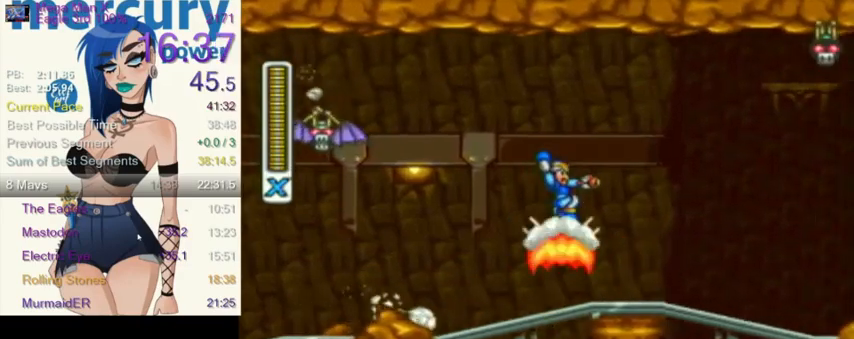
{"buttons": ["Y", "DPAD_RIGHT"], "events": [[334, "L1", "up"]]}
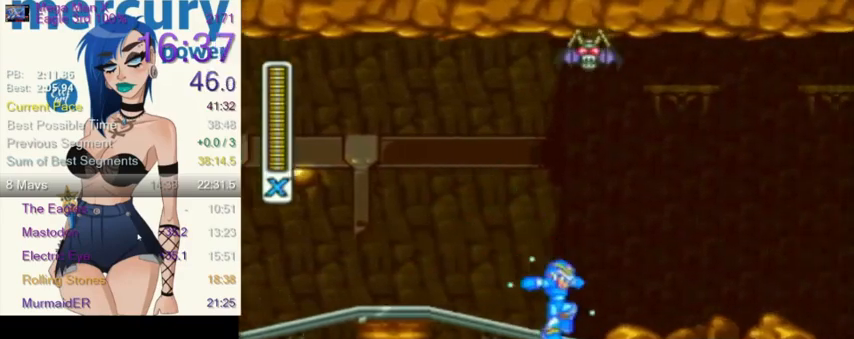
{"buttons": ["Y", "L1", "R1", "DPAD_RIGHT"], "events": [[33, "Y", "up"], [67, "R1", "down"], [467, "L1", "down"], [467, "Y", "down"]]}
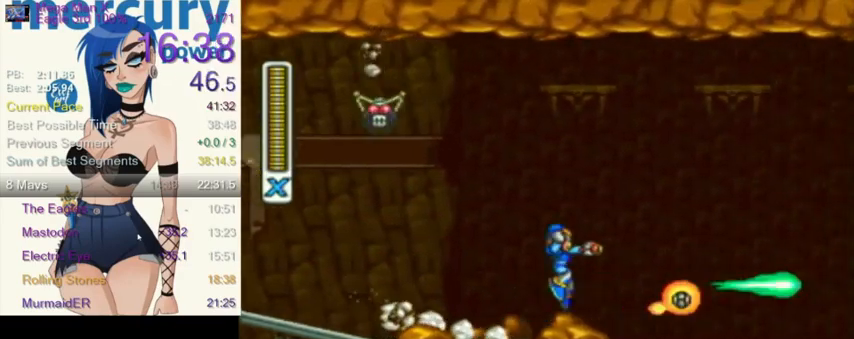
{"buttons": ["Y", "DPAD_RIGHT"], "events": [[34, "R1", "up"], [100, "L1", "up"]]}
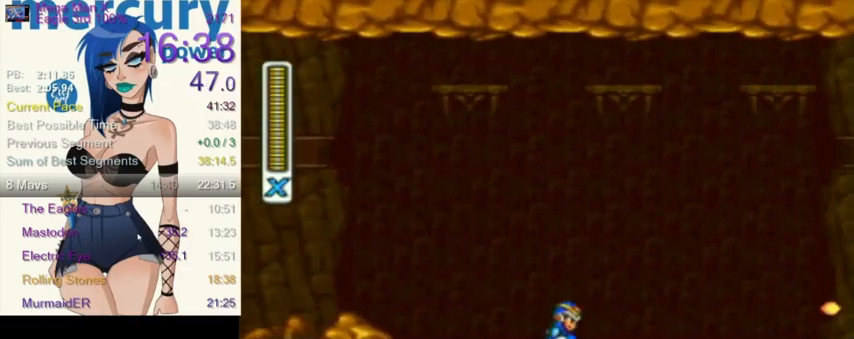
{"buttons": ["Y", "L1", "DPAD_RIGHT"], "events": [[100, "L1", "down"], [100, "R1", "down"], [300, "R1", "up"]]}
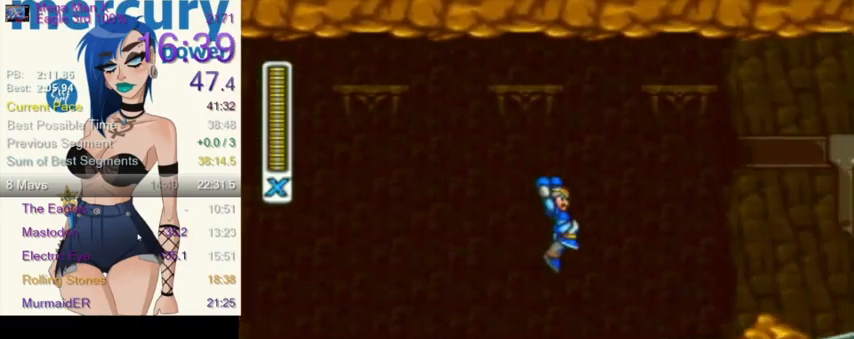
{"buttons": ["R1", "DPAD_RIGHT"], "events": [[267, "L1", "up"], [400, "R1", "down"], [400, "Y", "up"]]}
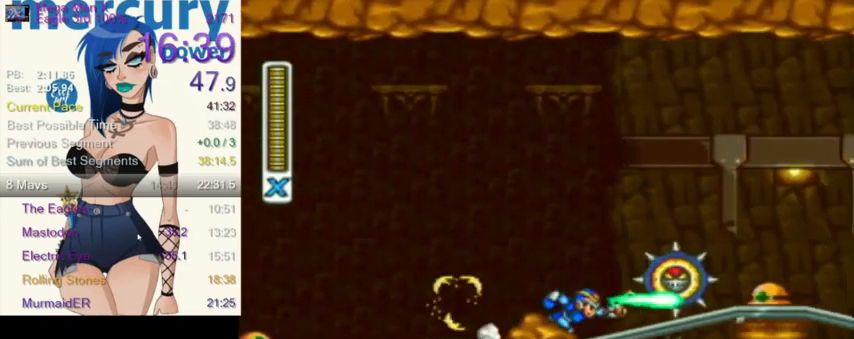
{"buttons": ["L1", "DPAD_RIGHT"], "events": [[233, "L1", "down"], [266, "R1", "up"]]}
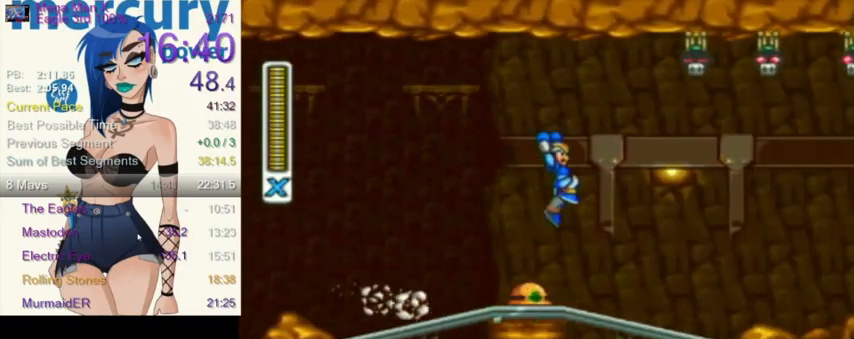
{"buttons": ["DPAD_RIGHT"], "events": [[434, "L1", "up"]]}
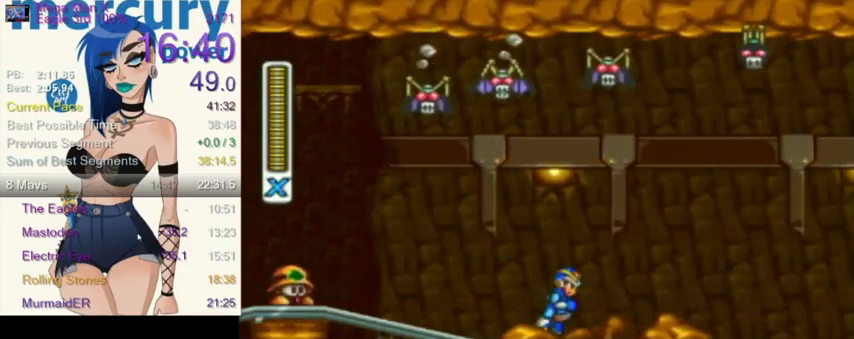
{"buttons": ["L1", "R1", "DPAD_RIGHT"], "events": [[100, "L1", "down"], [100, "R1", "down"]]}
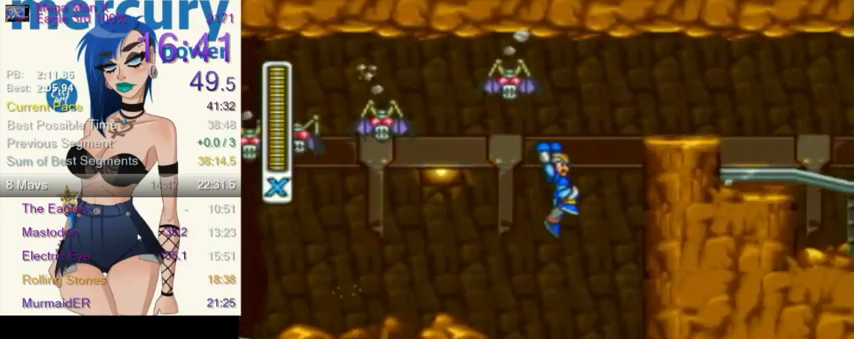
{"buttons": ["L1", "DPAD_RIGHT"], "events": [[33, "R1", "up"], [133, "L1", "up"], [200, "L1", "down"]]}
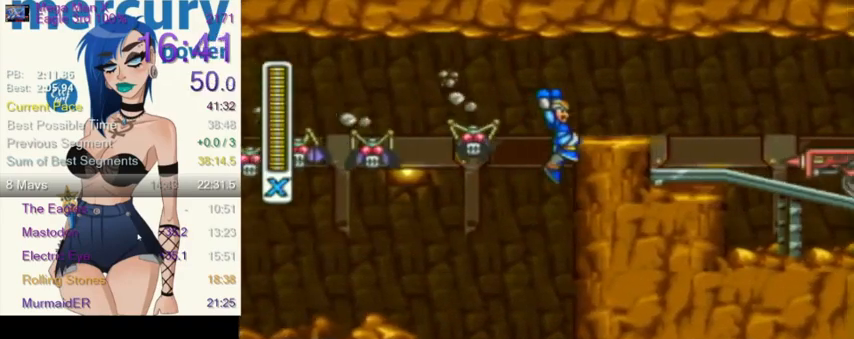
{"buttons": ["L1", "DPAD_RIGHT"], "events": [[201, "L1", "up"], [267, "R1", "down"], [368, "L1", "down"], [401, "DPAD_UP", "down"], [501, "DPAD_UP", "up"], [501, "R1", "up"]]}
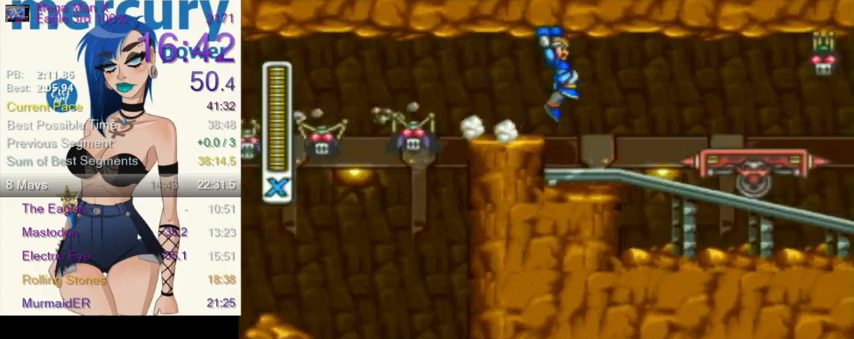
{"buttons": ["L1", "R1", "DPAD_UP", "DPAD_RIGHT"], "events": [[234, "L1", "up"], [267, "DPAD_RIGHT", "up"], [434, "L1", "down"], [434, "R1", "down"], [467, "DPAD_RIGHT", "down"], [467, "DPAD_UP", "down"]]}
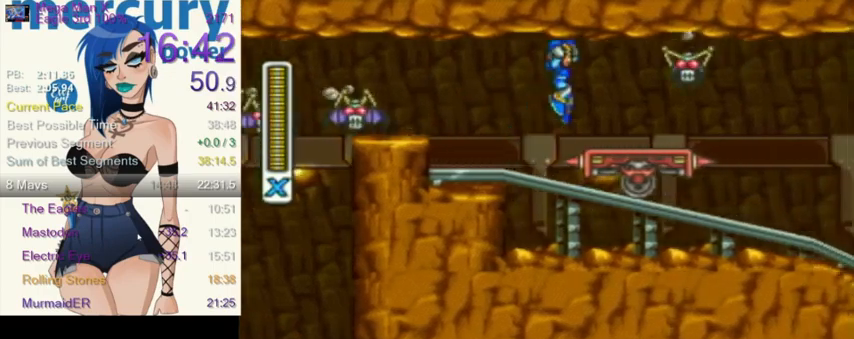
{"buttons": [], "events": [[33, "R1", "up"], [66, "DPAD_UP", "up"], [66, "Y", "down"], [100, "L1", "up"], [166, "Y", "up"], [200, "DPAD_RIGHT", "up"]]}
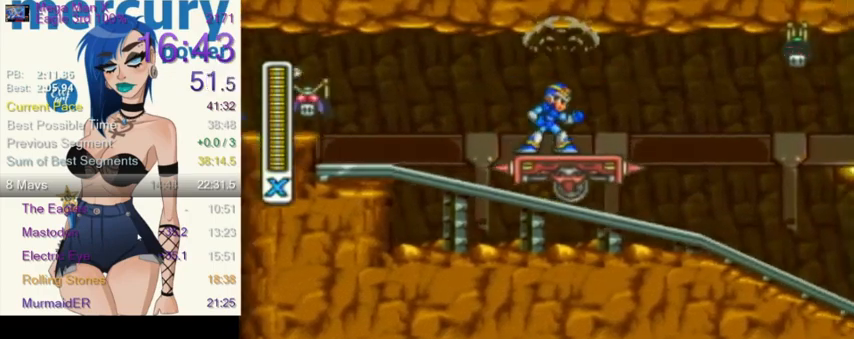
{"buttons": ["DPAD_RIGHT"], "events": [[467, "DPAD_RIGHT", "down"]]}
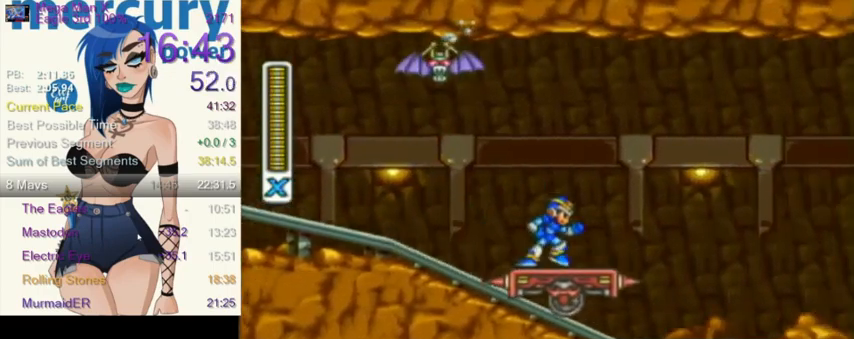
{"buttons": [], "events": [[167, "DPAD_RIGHT", "up"]]}
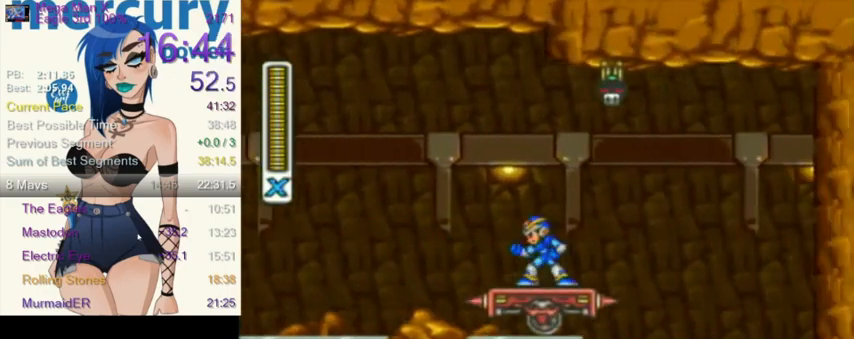
{"buttons": [], "events": [[33, "DPAD_LEFT", "down"], [67, "DPAD_LEFT", "up"]]}
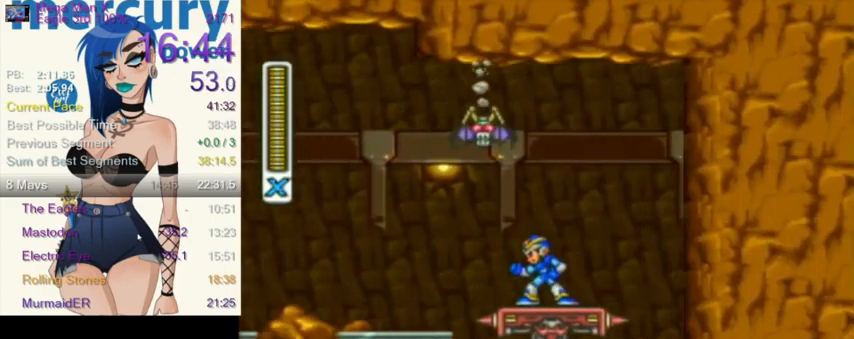
{"buttons": [], "events": []}
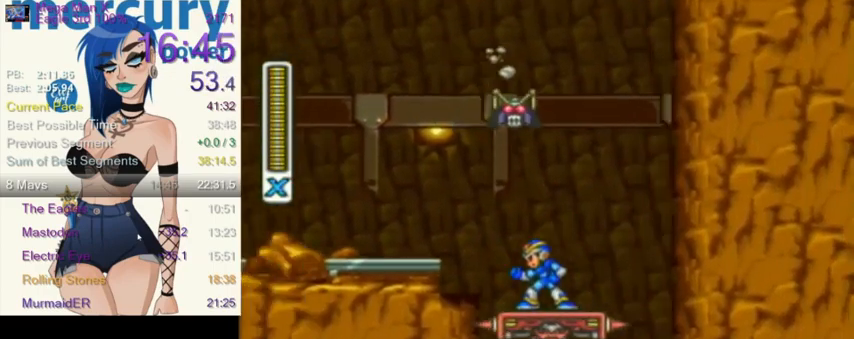
{"buttons": [], "events": []}
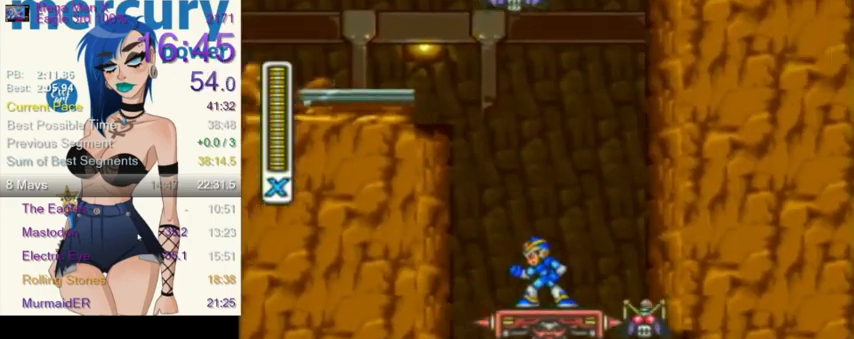
{"buttons": [], "events": []}
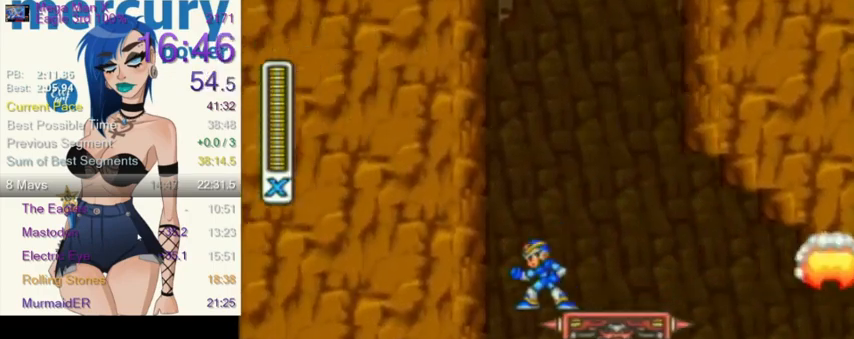
{"buttons": [], "events": []}